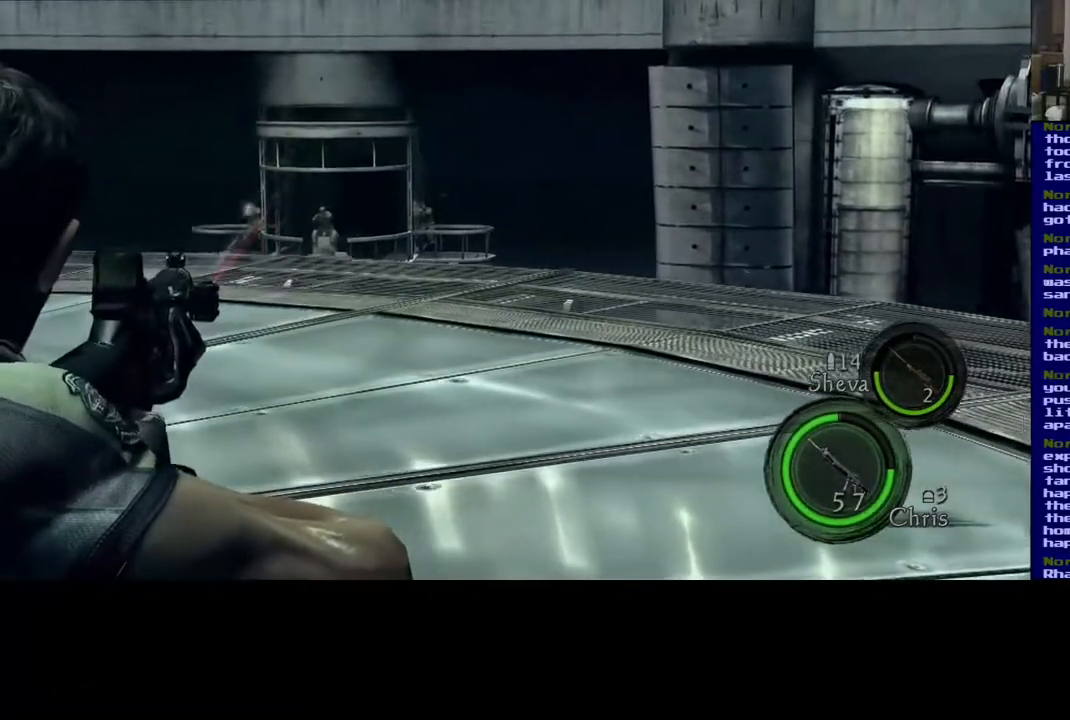
Gameplay with a controller (Xbox layout); each line is a JSON object with the inputs held at the frame after it. "events" lists button and stick changes between this image and that frame as [ms after this image, input, new state], when the widget could be followed in between. Not read: L2.
{"buttons": [], "left_stick": "center", "right_stick": "left", "events": []}
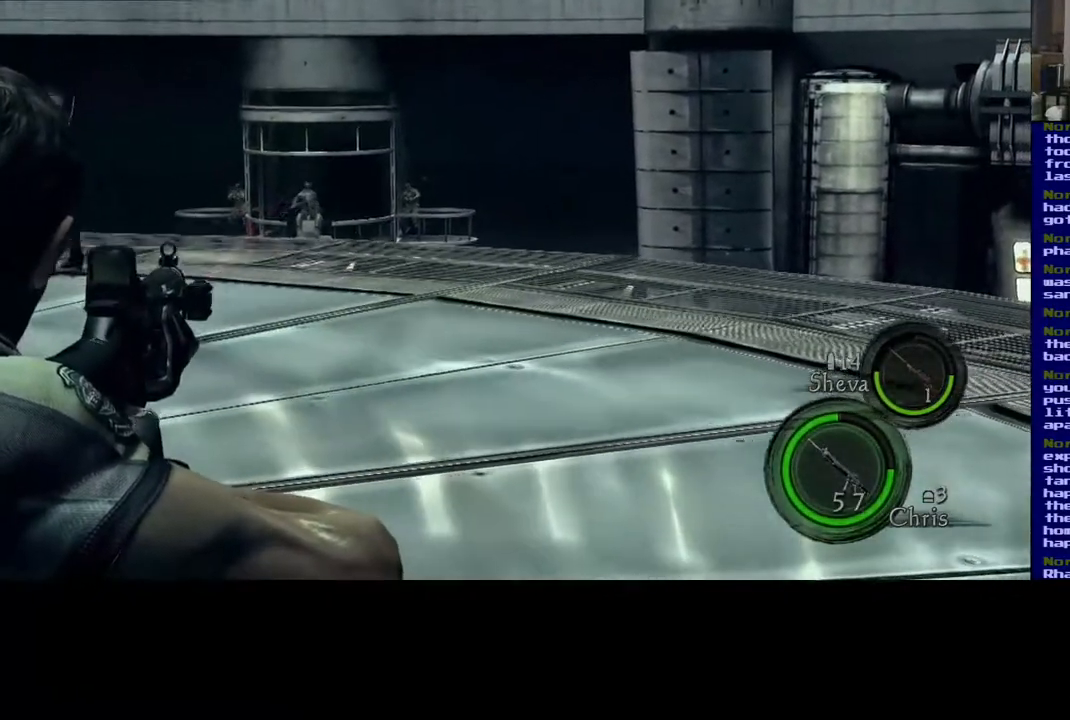
{"buttons": [], "left_stick": "center", "right_stick": "down-left", "events": [[283, "right_stick", "down-left"]]}
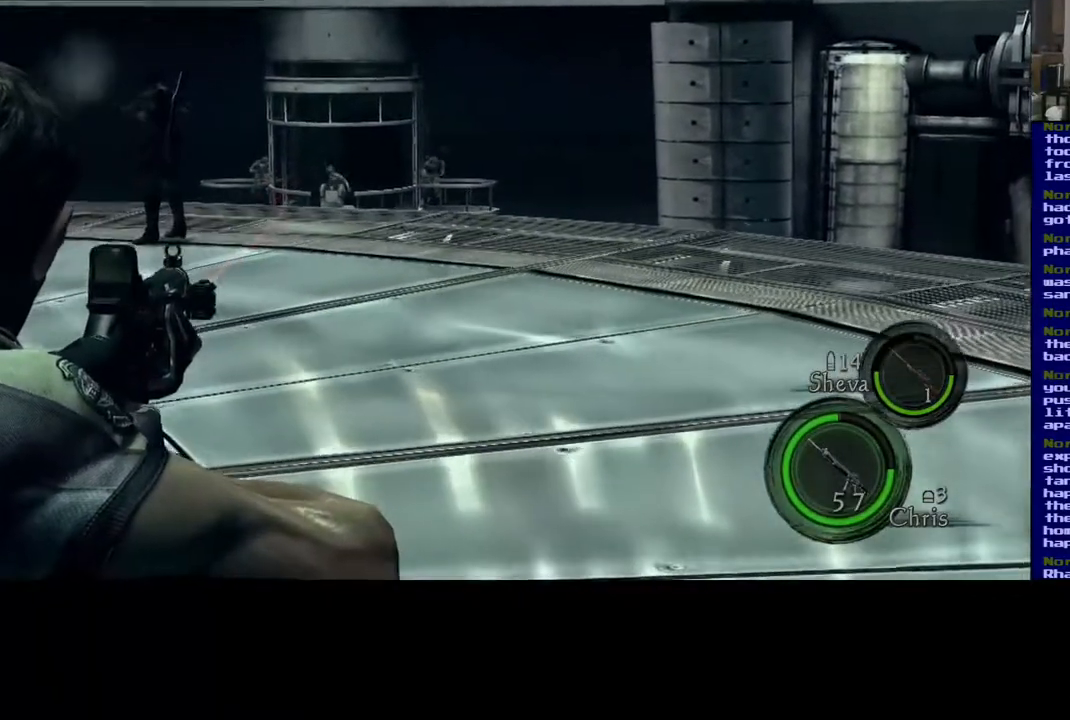
{"buttons": [], "left_stick": "center", "right_stick": "up-left", "events": [[50, "right_stick", "center"], [283, "right_stick", "up"], [417, "right_stick", "up-left"]]}
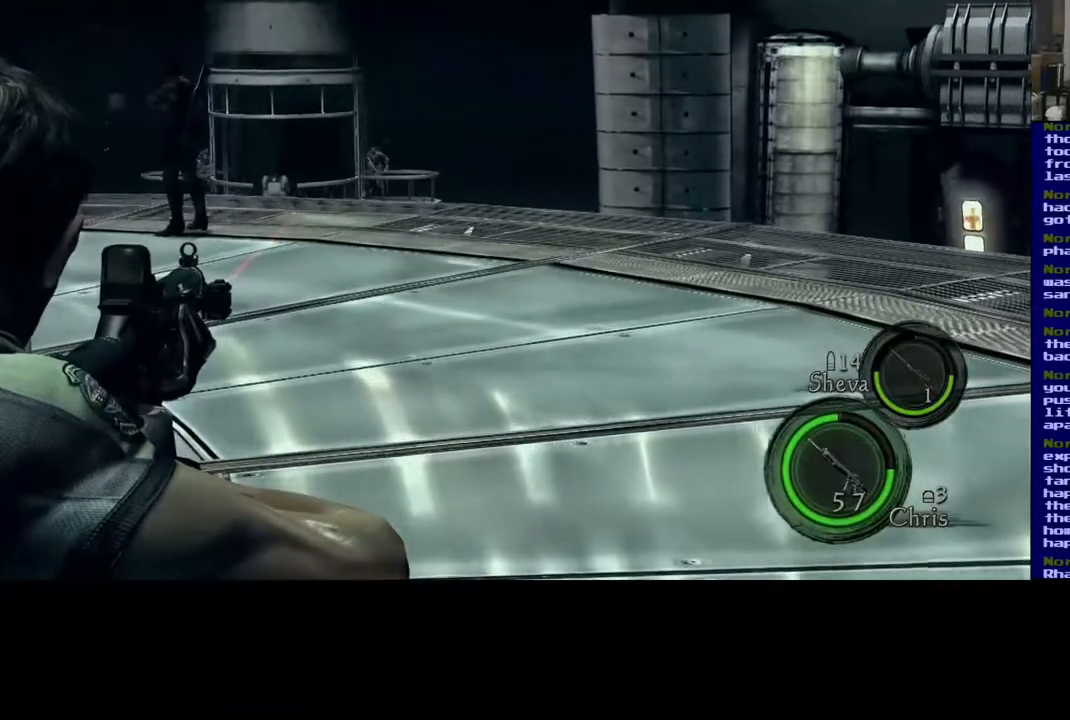
{"buttons": ["R2"], "left_stick": "center", "right_stick": "up-left", "events": [[483, "R2", "down"]]}
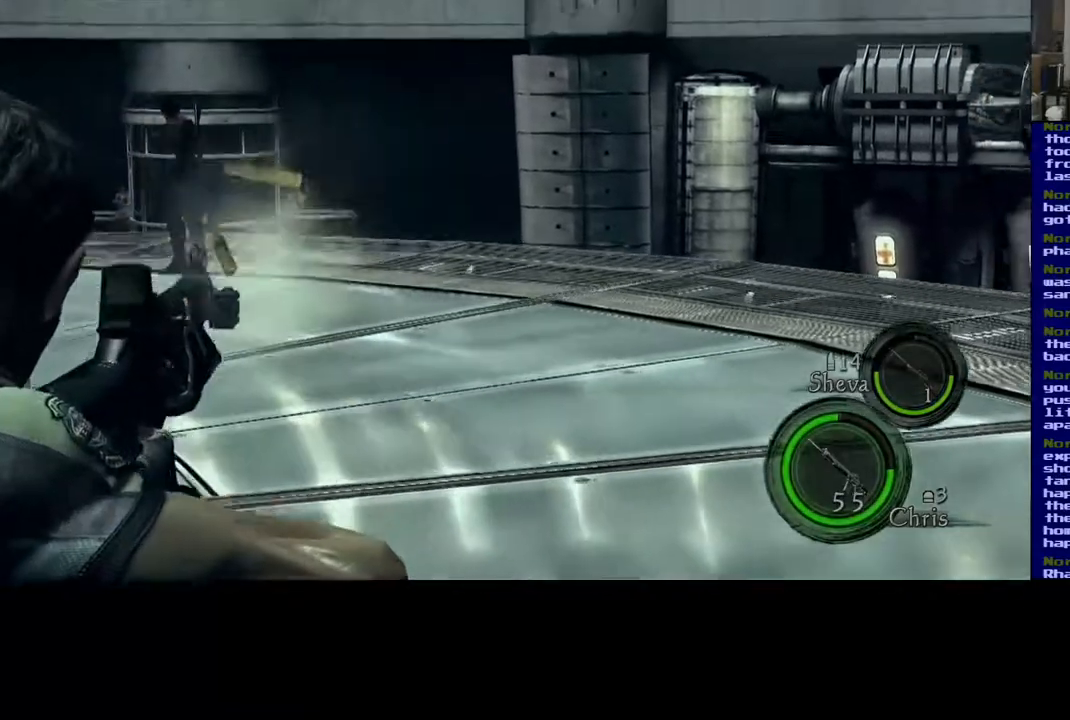
{"buttons": [], "left_stick": "center", "right_stick": "left", "events": [[100, "R2", "up"], [317, "right_stick", "center"], [500, "right_stick", "left"]]}
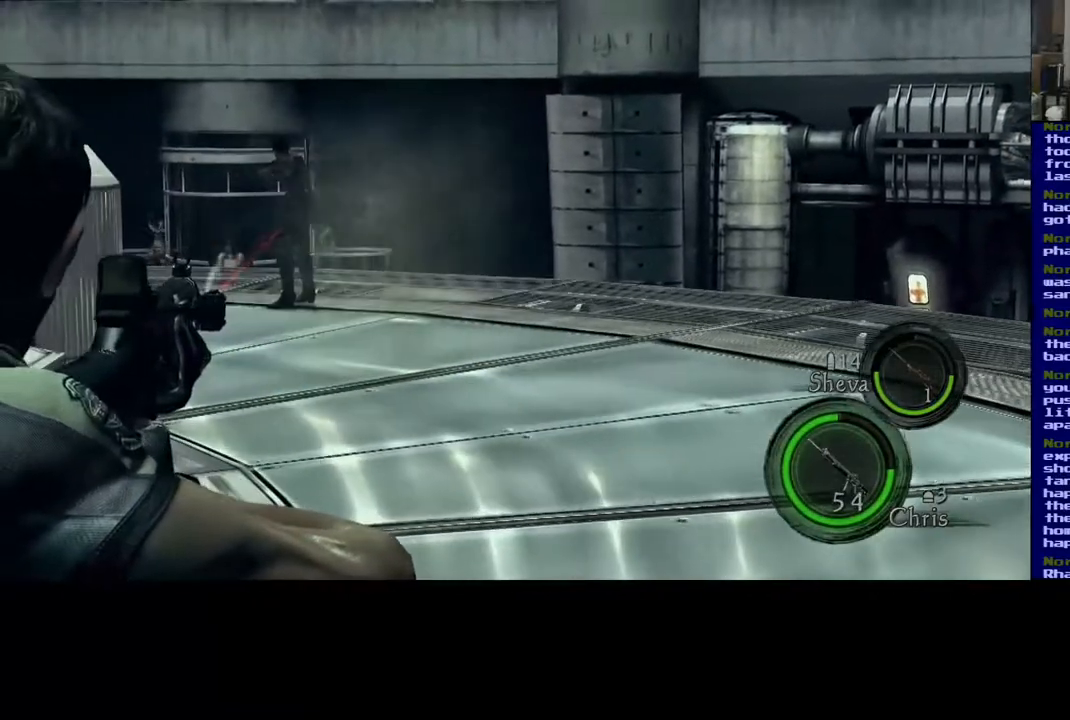
{"buttons": ["L3"], "left_stick": "up", "right_stick": "center", "events": [[150, "left_stick", "up"], [217, "right_stick", "center"], [350, "L3", "down"]]}
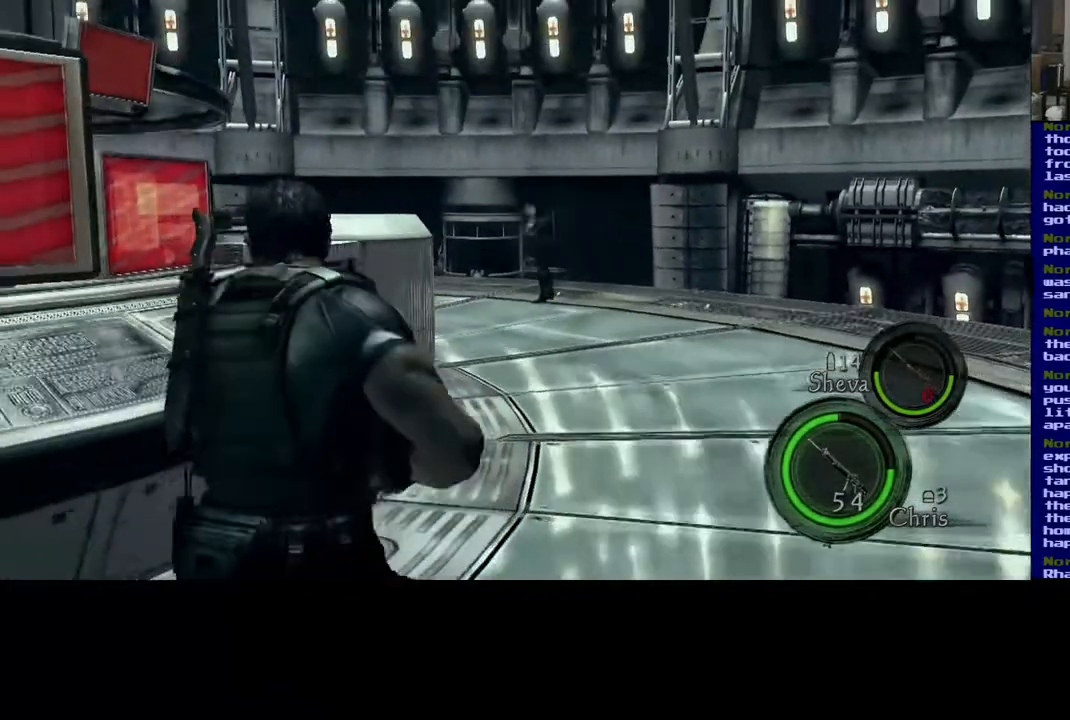
{"buttons": ["L3"], "left_stick": "up-right", "right_stick": "center", "events": [[333, "left_stick", "up-right"]]}
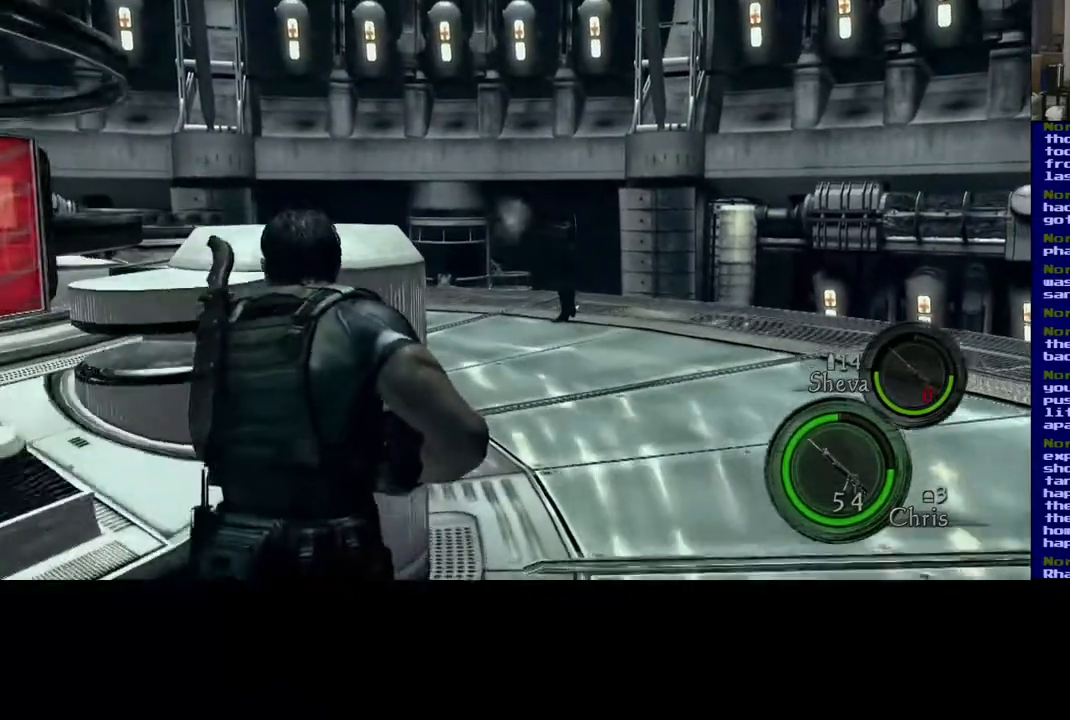
{"buttons": ["L3"], "left_stick": "up-right", "right_stick": "center", "events": []}
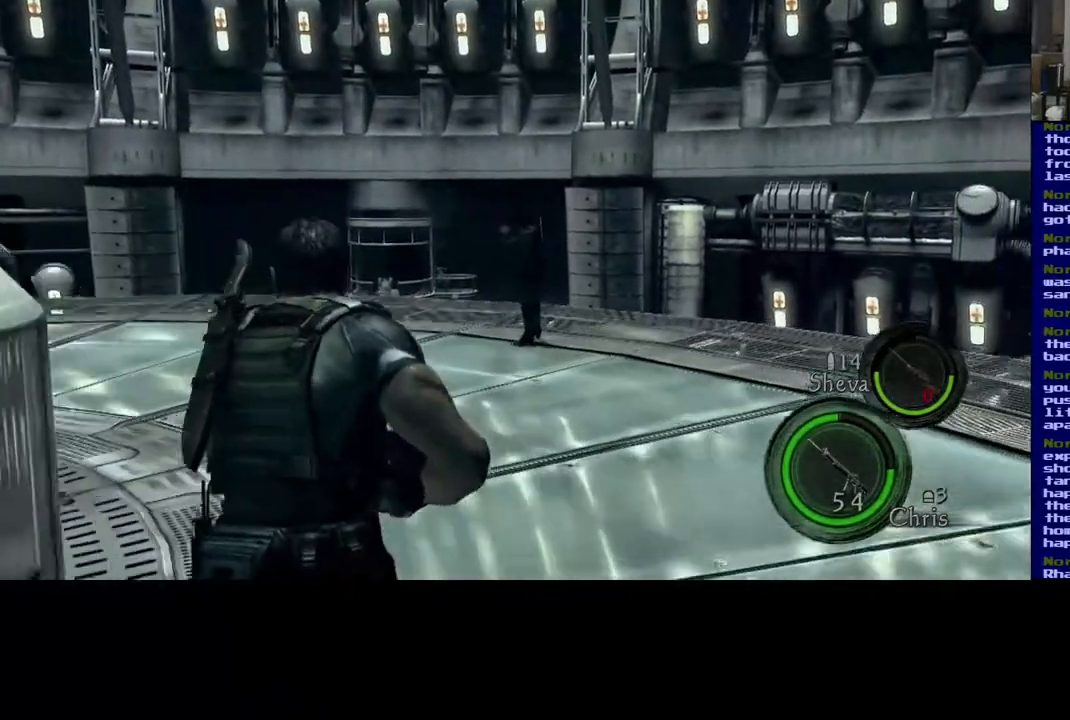
{"buttons": ["L3"], "left_stick": "up-right", "right_stick": "center", "events": [[300, "right_stick", "left"], [383, "right_stick", "down-left"], [500, "right_stick", "center"]]}
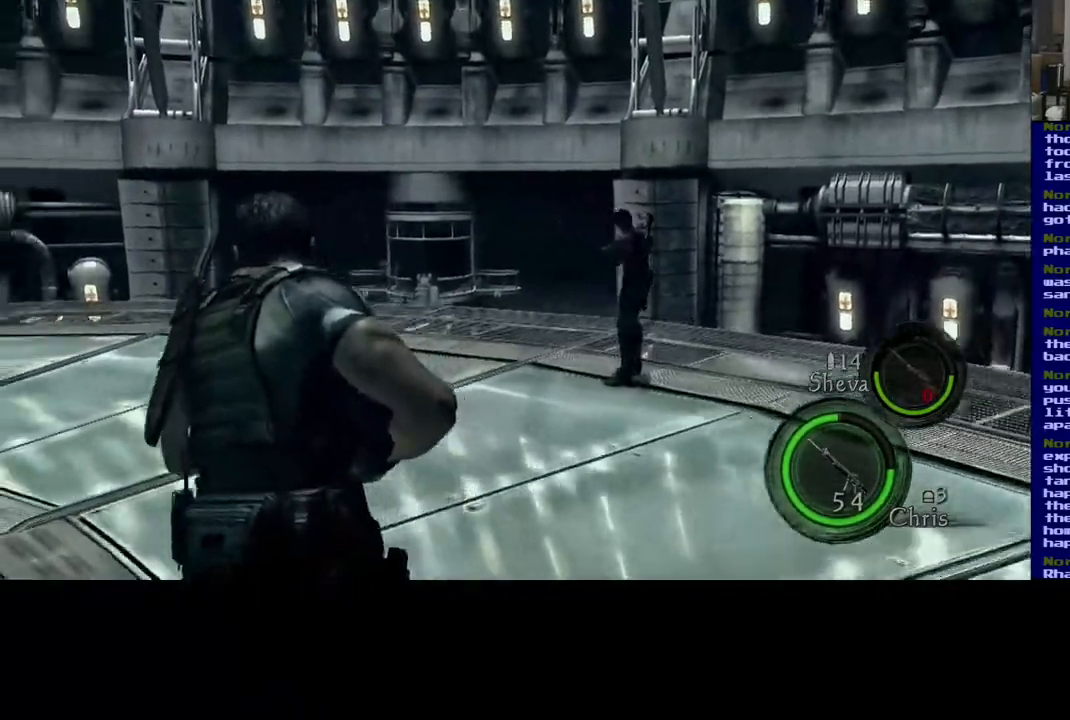
{"buttons": ["L3"], "left_stick": "up", "right_stick": "down-left", "events": [[200, "left_stick", "up"], [450, "right_stick", "down-left"]]}
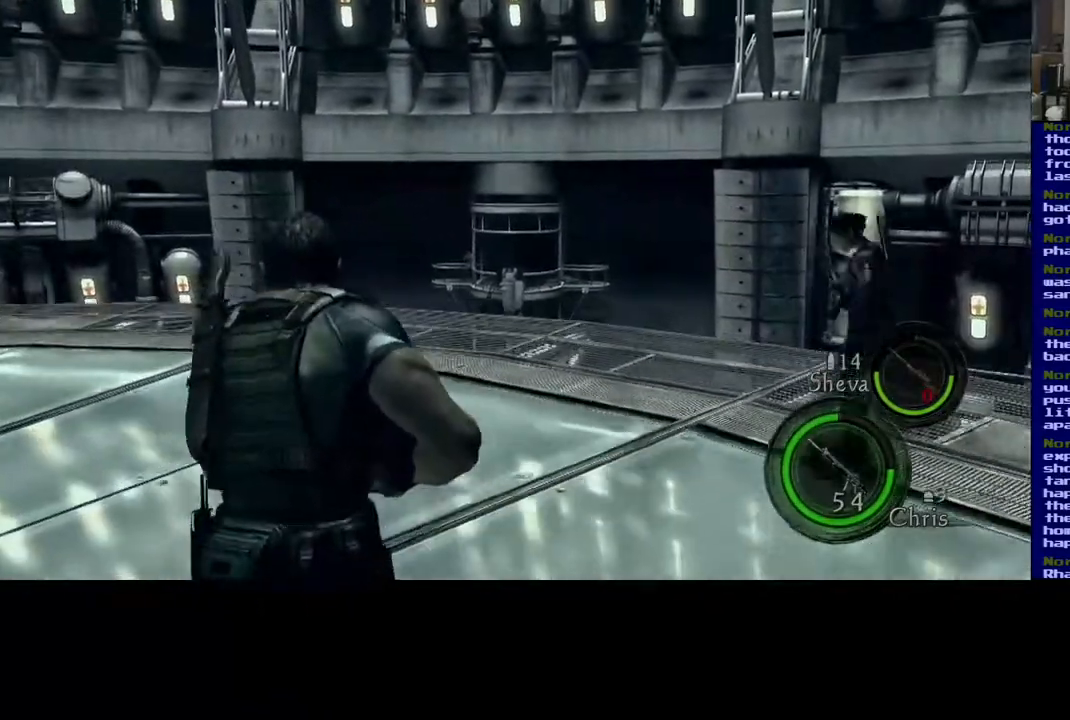
{"buttons": ["L3"], "left_stick": "up", "right_stick": "center", "events": [[67, "right_stick", "center"]]}
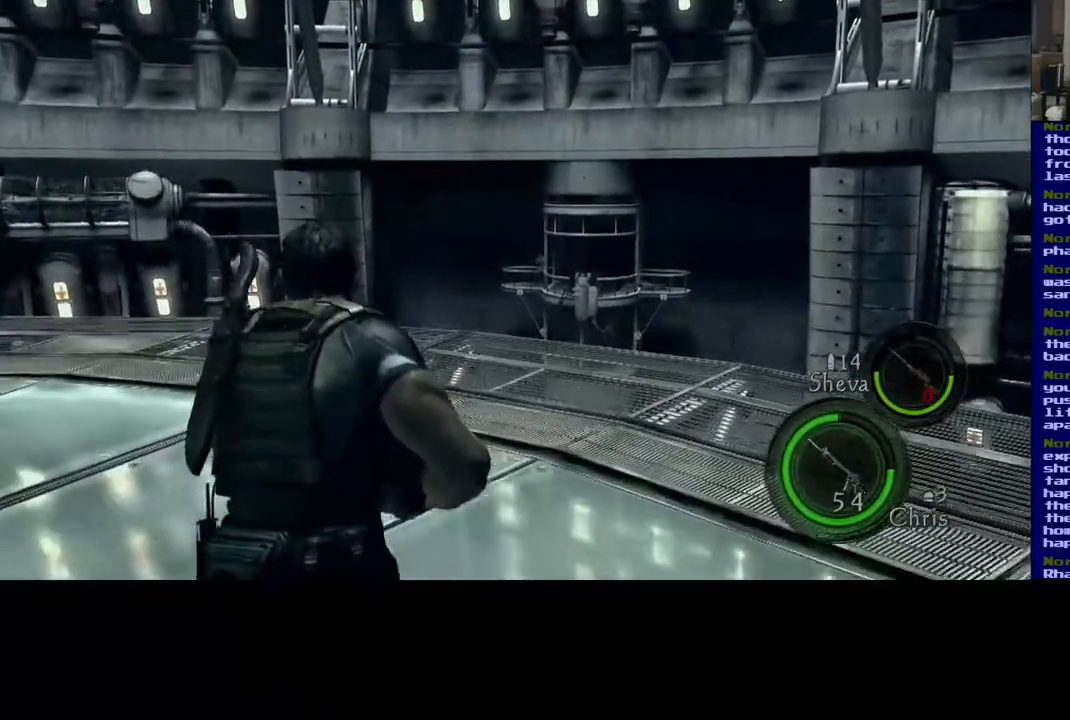
{"buttons": ["L3"], "left_stick": "up", "right_stick": "center", "events": []}
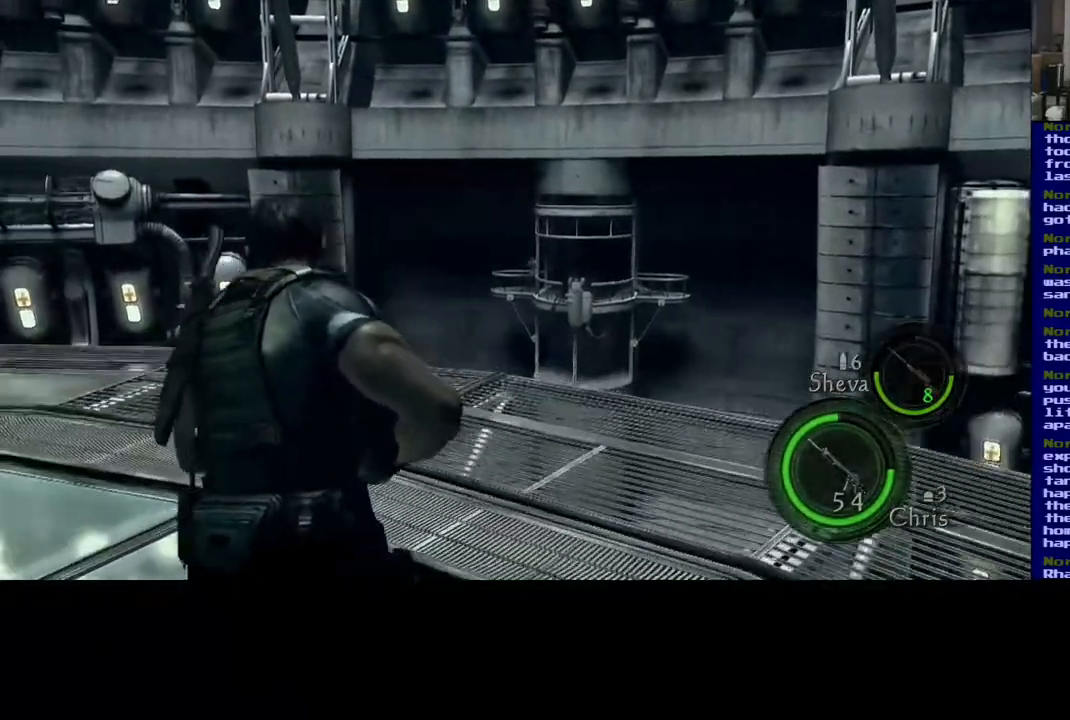
{"buttons": [], "left_stick": "center", "right_stick": "center", "events": [[33, "L3", "up"], [233, "left_stick", "center"]]}
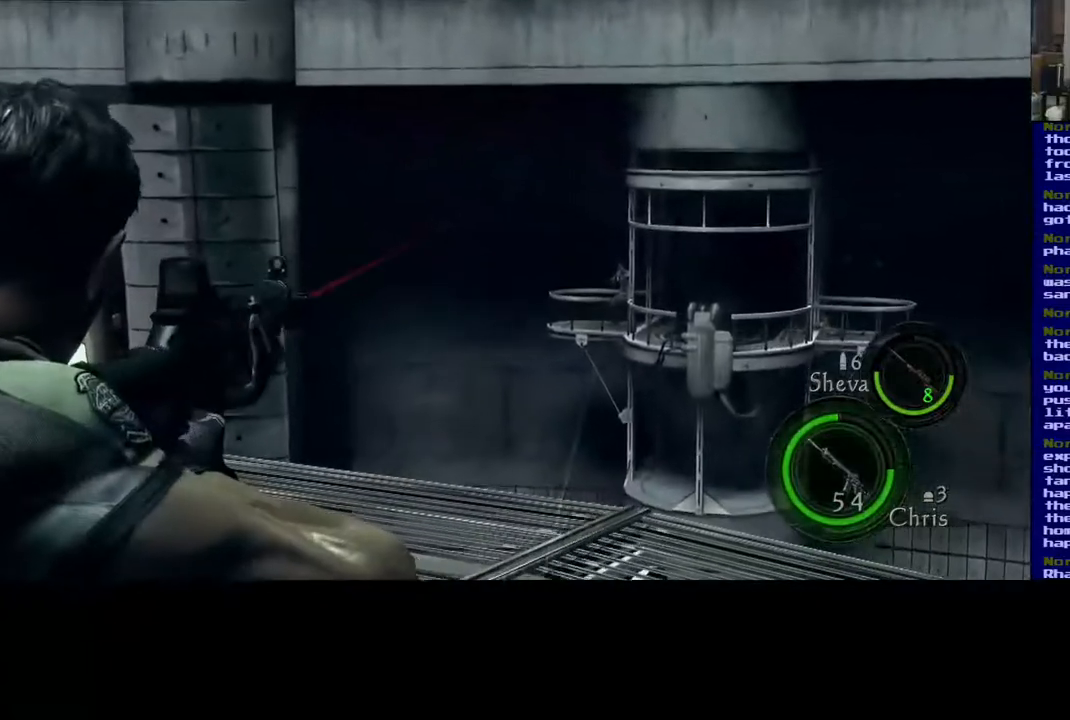
{"buttons": [], "left_stick": "center", "right_stick": "down-left", "events": [[200, "right_stick", "left"], [483, "right_stick", "down-left"]]}
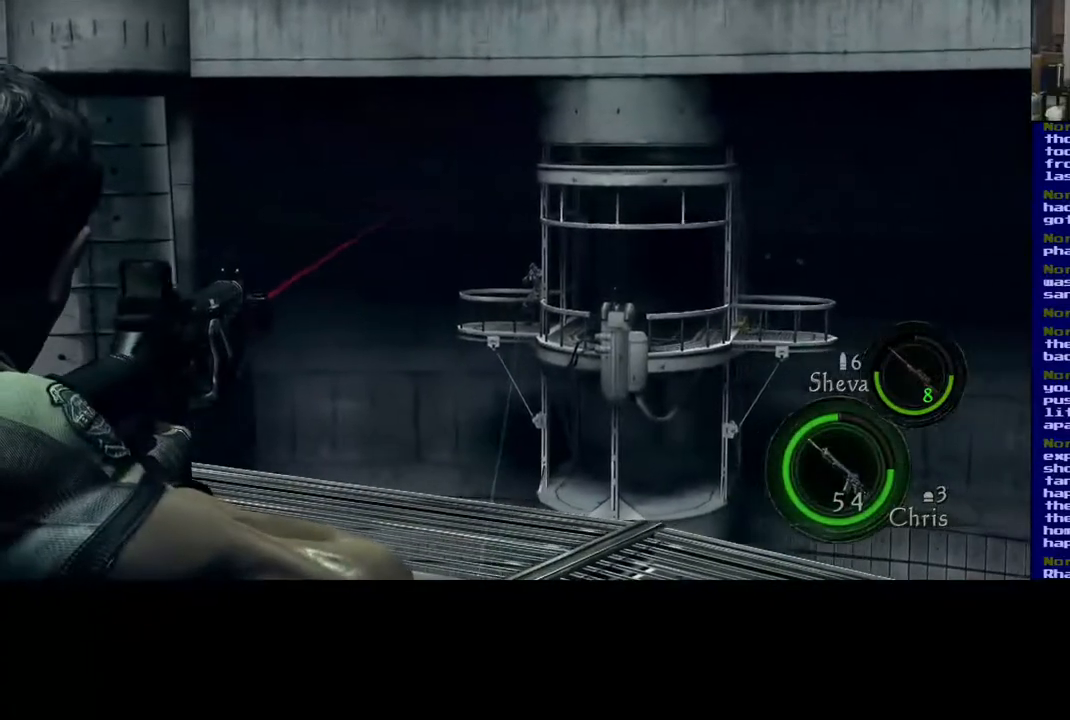
{"buttons": [], "left_stick": "center", "right_stick": "down-left", "events": []}
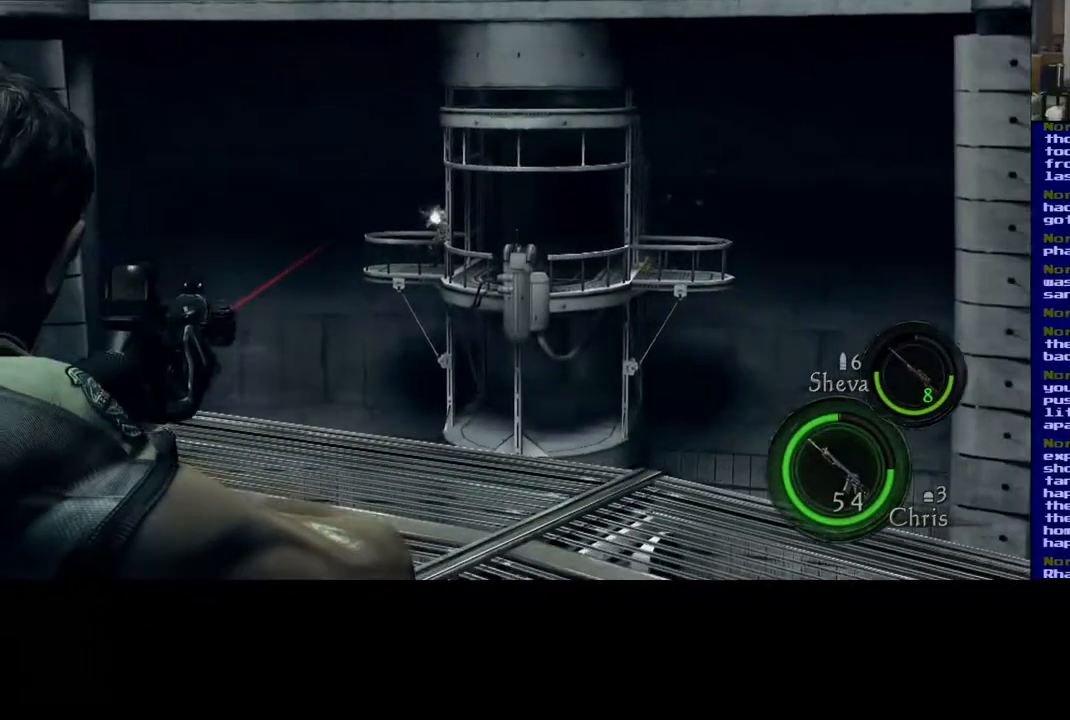
{"buttons": [], "left_stick": "center", "right_stick": "up-left", "events": [[133, "right_stick", "center"], [317, "right_stick", "up-left"]]}
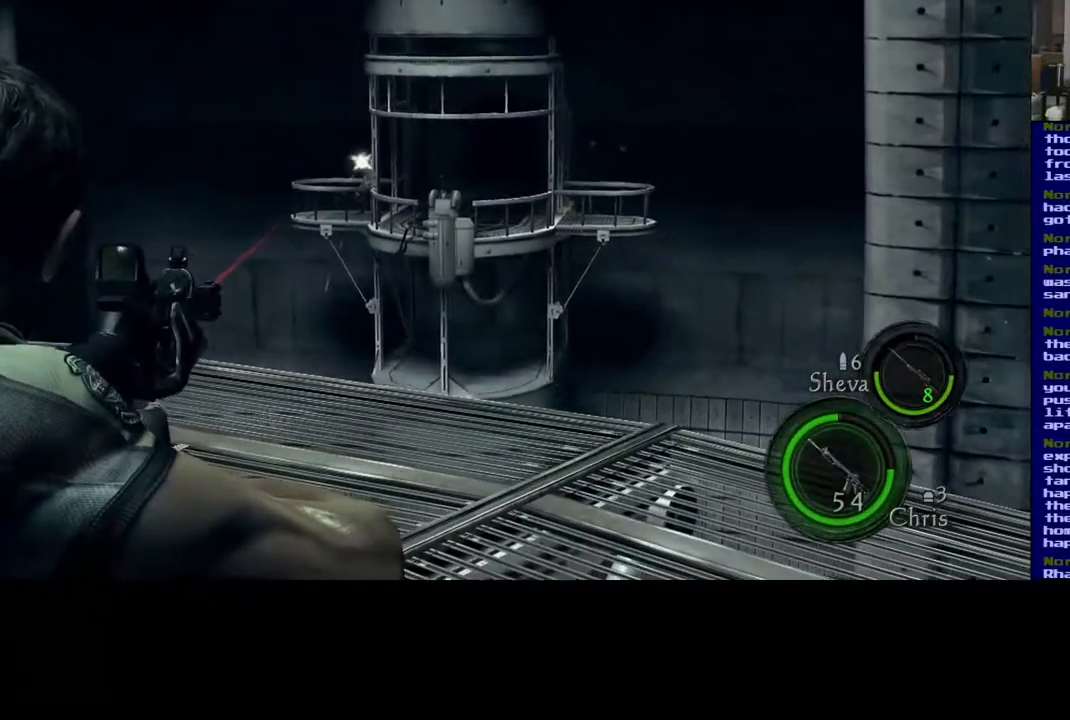
{"buttons": [], "left_stick": "center", "right_stick": "center", "events": [[317, "right_stick", "center"]]}
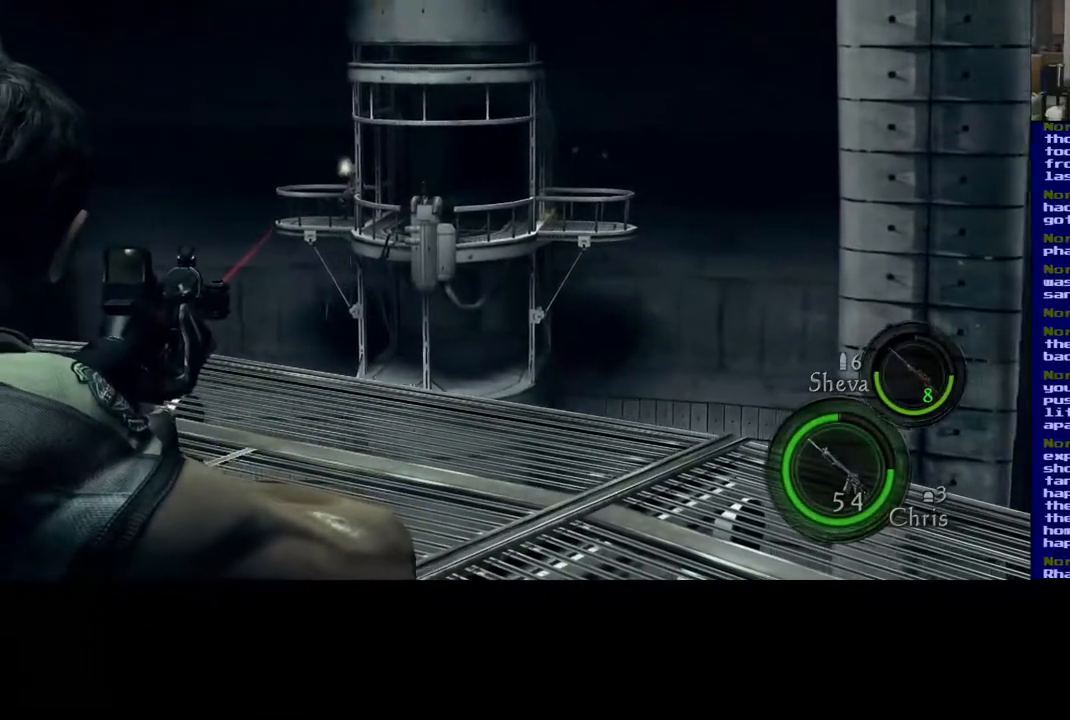
{"buttons": [], "left_stick": "center", "right_stick": "left", "events": [[233, "right_stick", "left"], [317, "R2", "down"], [450, "R2", "up"]]}
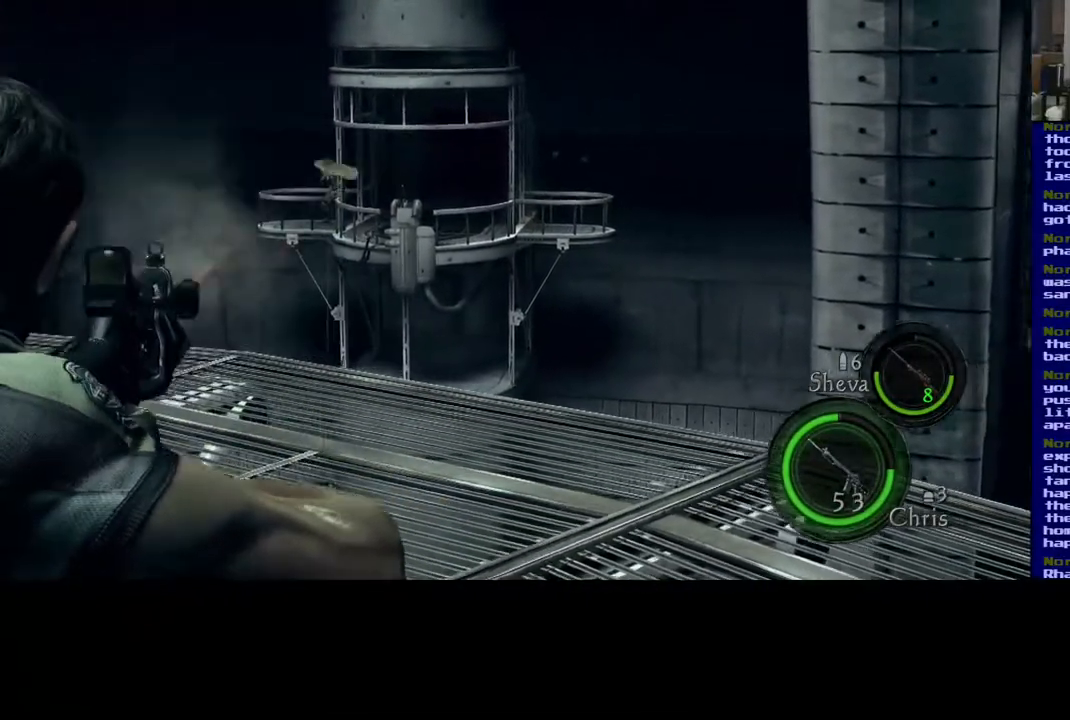
{"buttons": [], "left_stick": "center", "right_stick": "left", "events": [[117, "R2", "down"], [217, "R2", "up"]]}
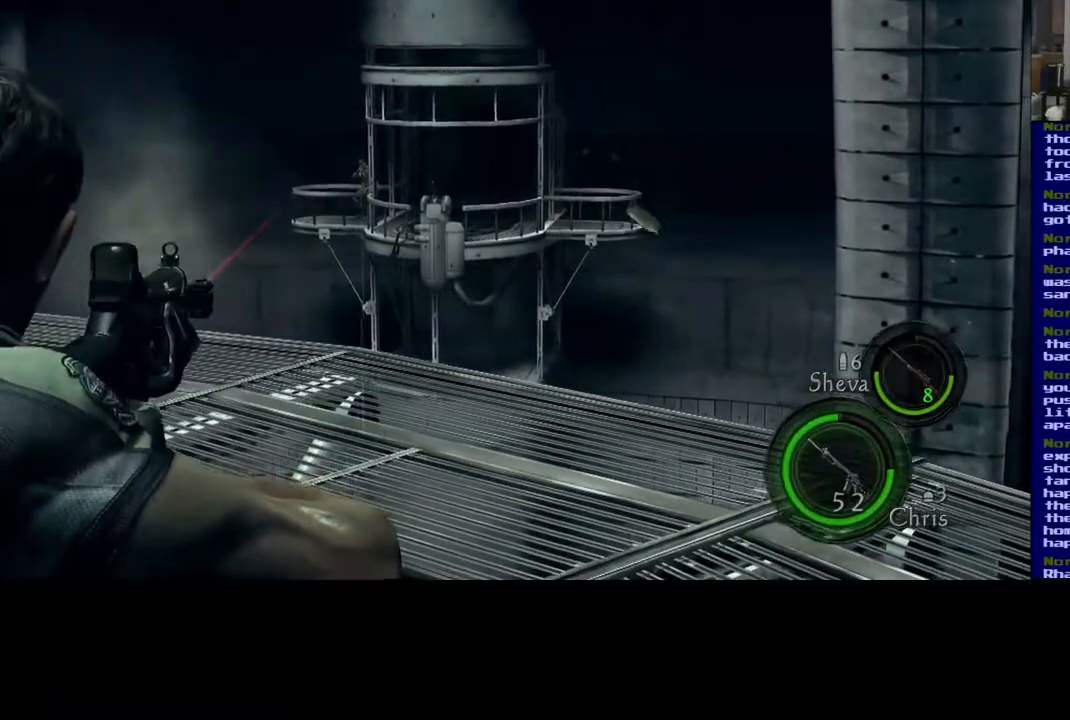
{"buttons": [], "left_stick": "center", "right_stick": "center", "events": [[33, "R2", "down"], [133, "R2", "up"], [500, "right_stick", "center"]]}
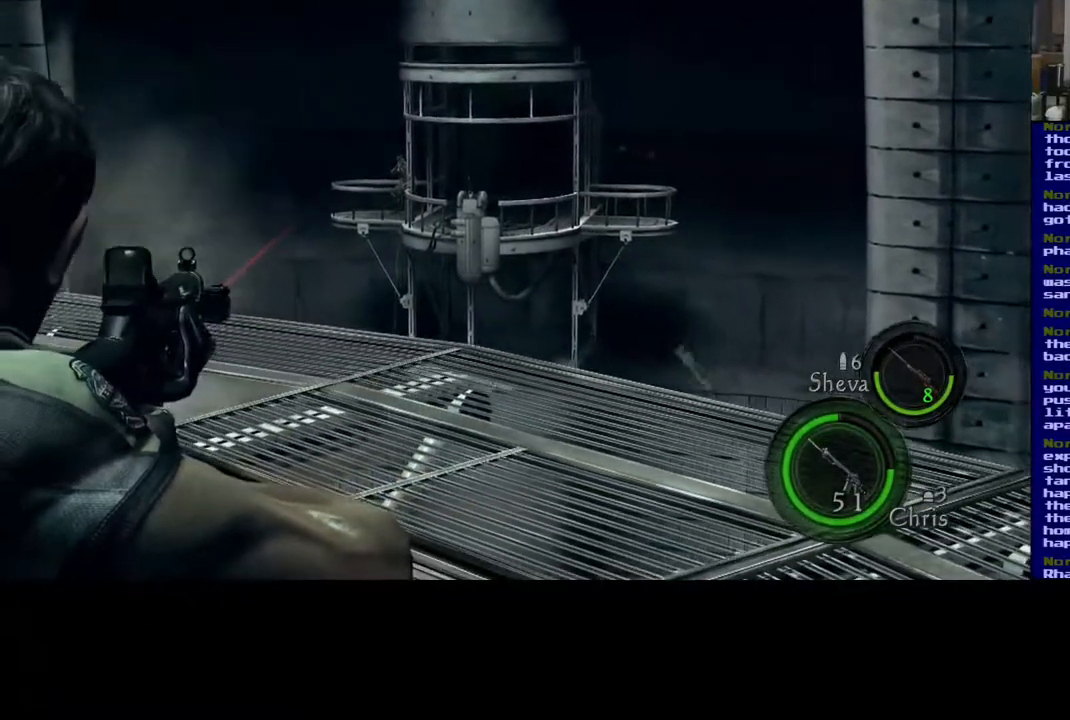
{"buttons": [], "left_stick": "center", "right_stick": "up-left", "events": [[133, "right_stick", "up-left"]]}
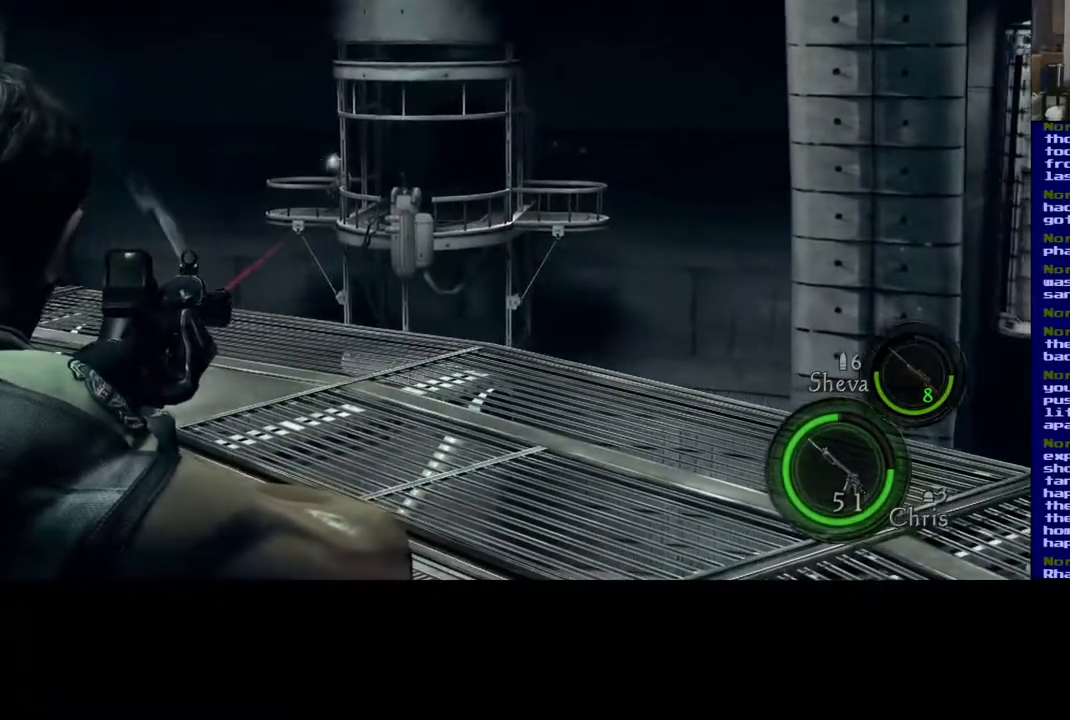
{"buttons": [], "left_stick": "center", "right_stick": "up-left", "events": []}
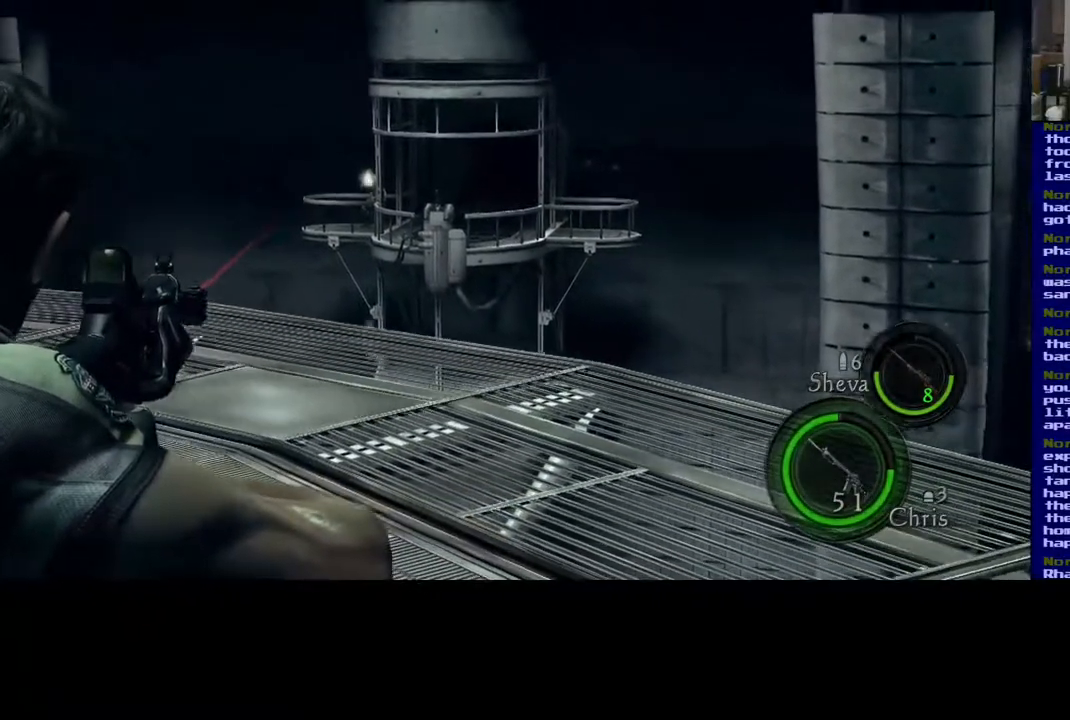
{"buttons": [], "left_stick": "center", "right_stick": "up-left", "events": []}
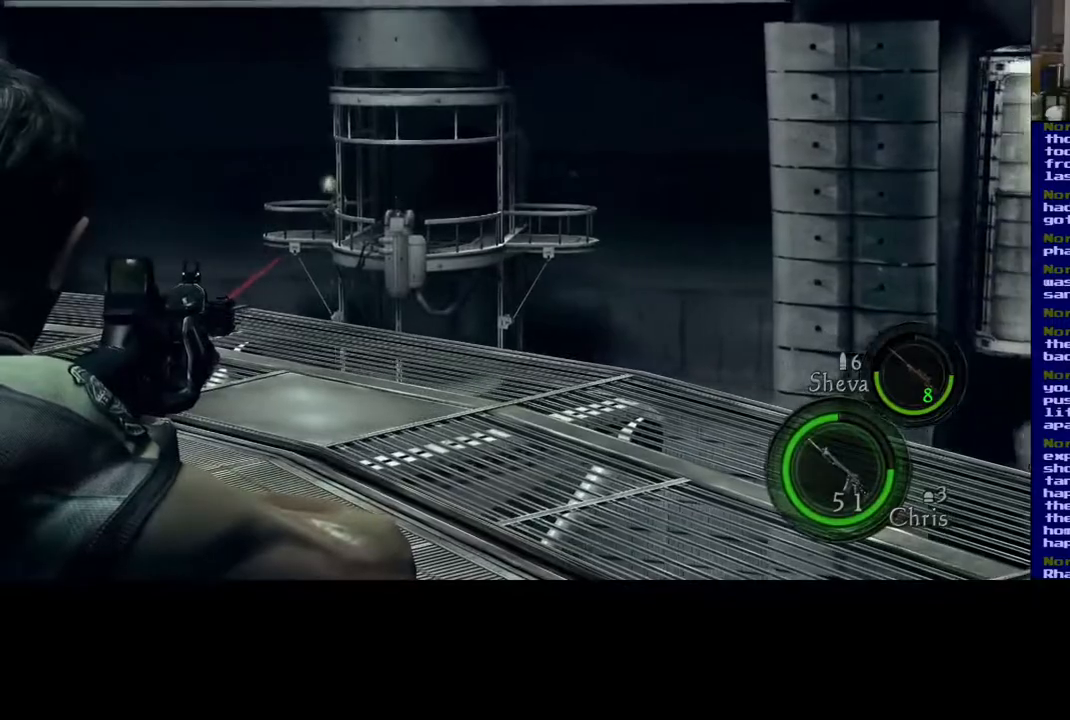
{"buttons": ["R2"], "left_stick": "center", "right_stick": "up-left", "events": [[467, "R2", "down"]]}
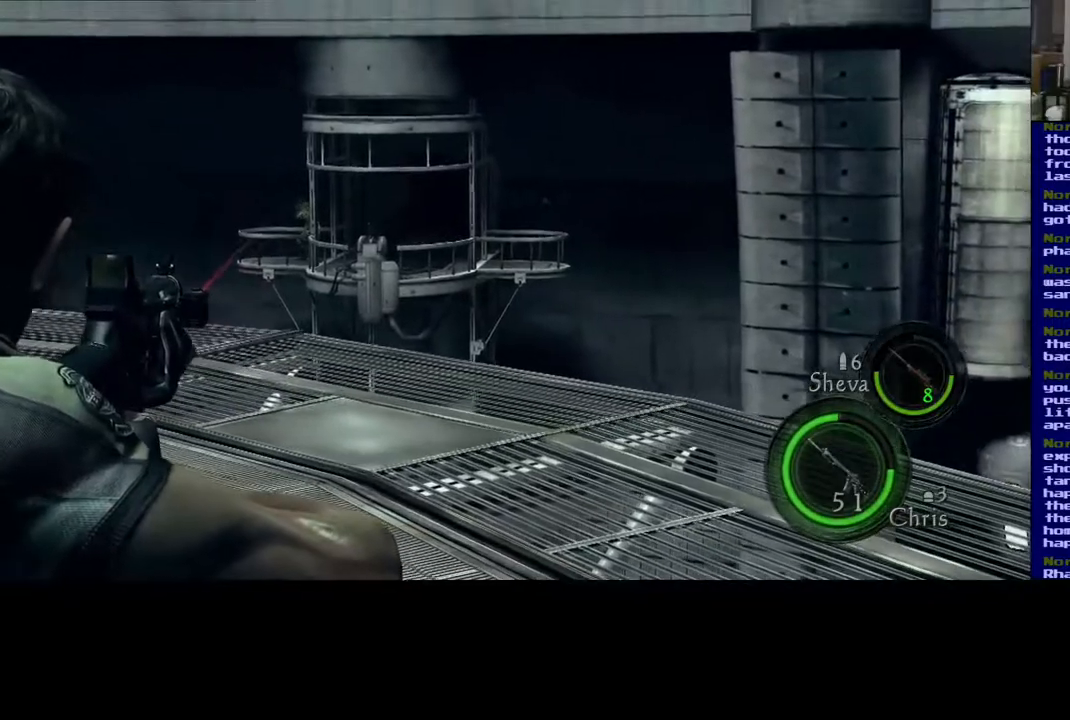
{"buttons": [], "left_stick": "center", "right_stick": "left", "events": [[50, "R2", "up"], [83, "right_stick", "left"]]}
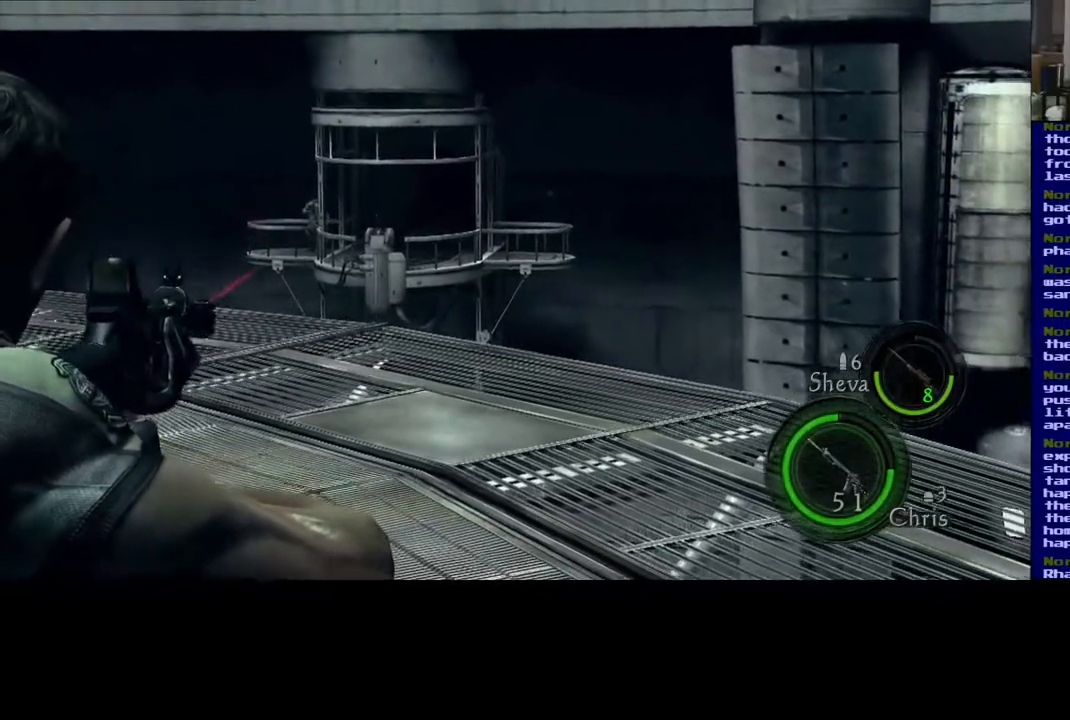
{"buttons": [], "left_stick": "center", "right_stick": "left", "events": [[33, "R2", "down"], [183, "R2", "up"], [350, "R2", "down"], [483, "R2", "up"]]}
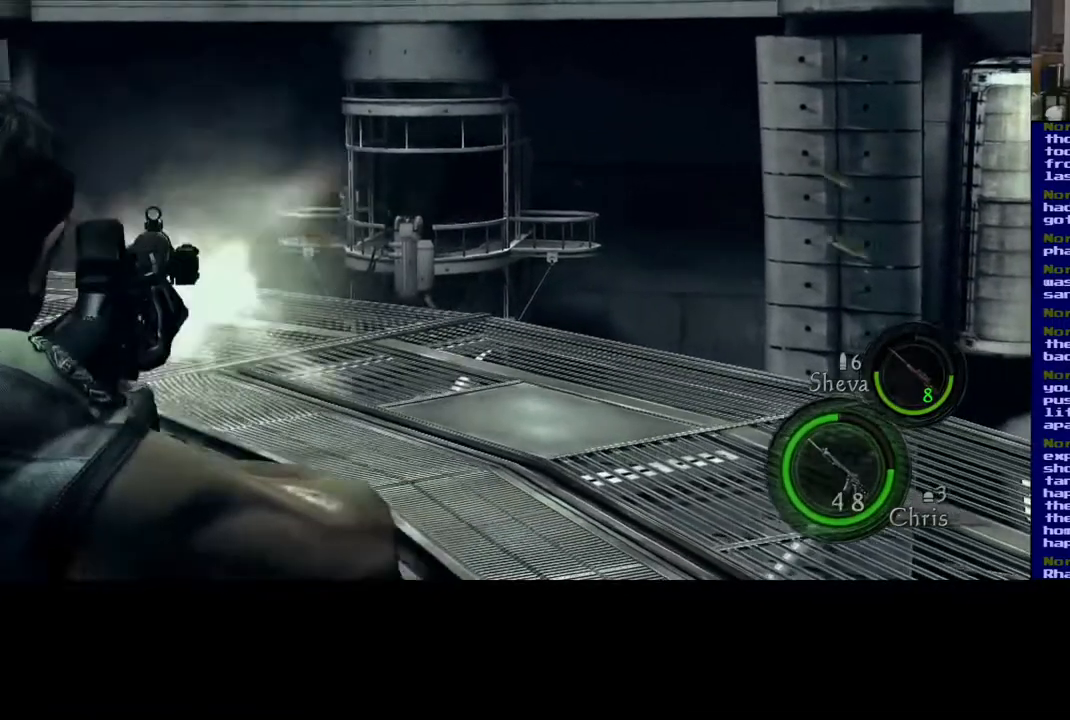
{"buttons": ["R2"], "left_stick": "center", "right_stick": "center", "events": [[133, "R2", "down"], [183, "right_stick", "center"], [233, "R2", "up"], [433, "R2", "down"]]}
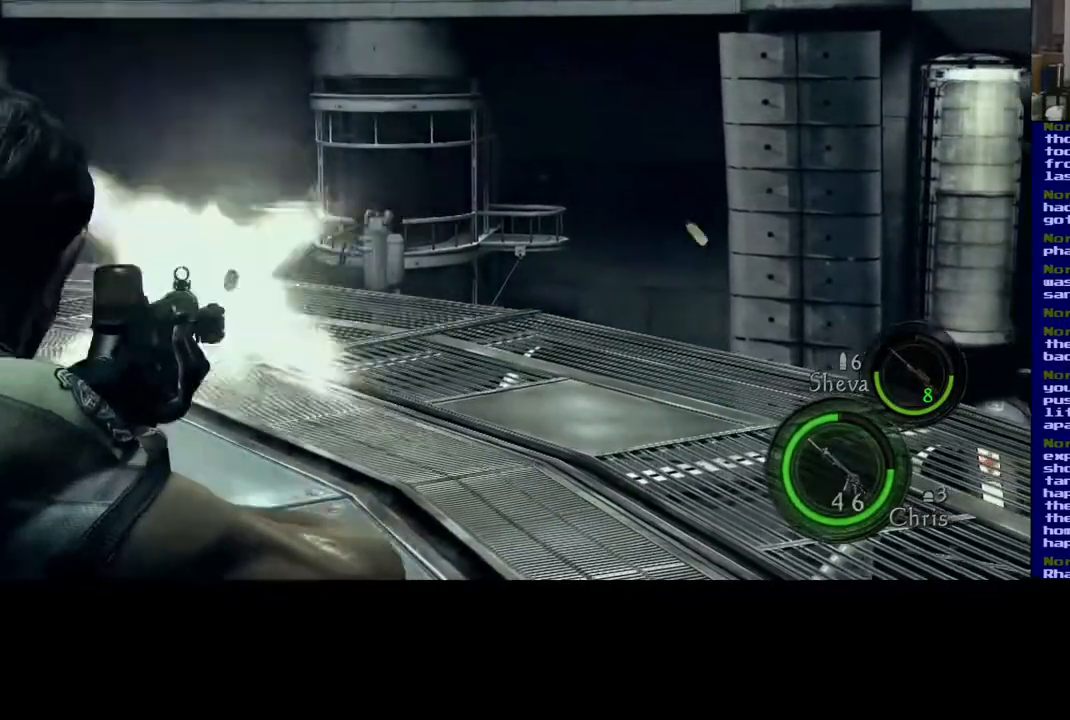
{"buttons": [], "left_stick": "center", "right_stick": "center", "events": [[50, "R2", "up"], [167, "R2", "down"], [183, "right_stick", "up-left"], [250, "R2", "up"], [267, "right_stick", "left"], [467, "right_stick", "center"]]}
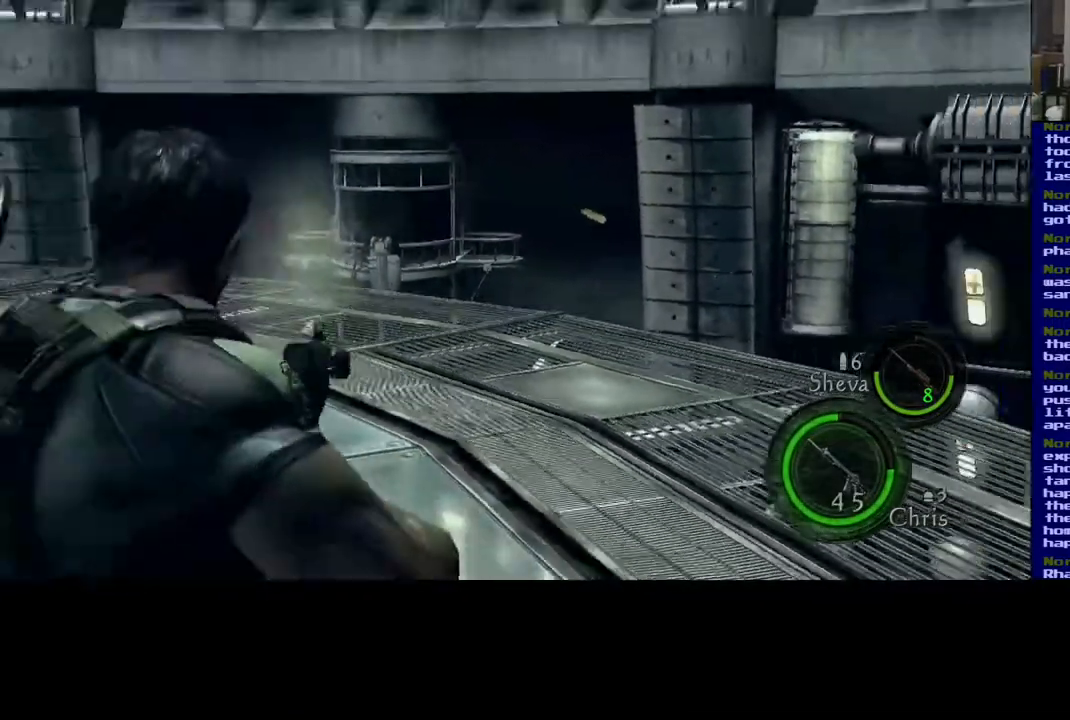
{"buttons": [], "left_stick": "up", "right_stick": "center", "events": [[183, "left_stick", "up"]]}
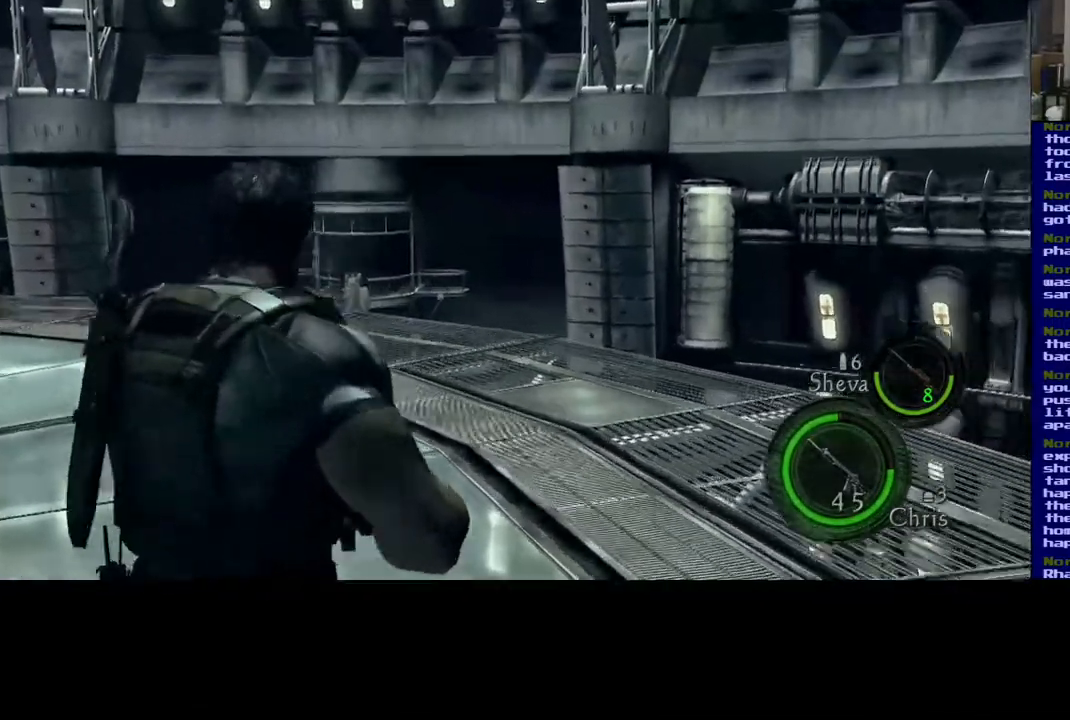
{"buttons": [], "left_stick": "center", "right_stick": "center", "events": [[83, "A", "down"], [83, "left_stick", "center"], [200, "A", "up"]]}